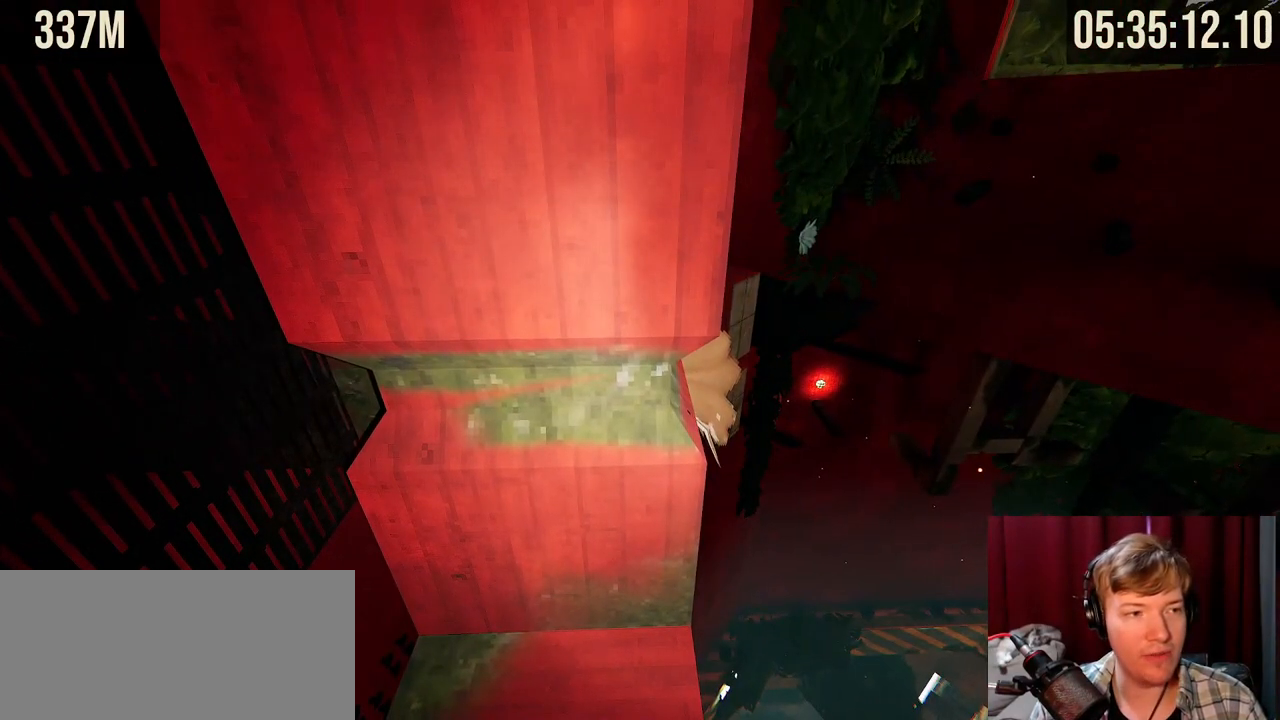
Gameplay with keyboard and mouse; each line is a JSON object with the keys and mouse buttons held at the frame after it. "events" lists presses ("down") and releases ("up") of "a", "ctrl", "d", "e", "f", "q", "r", "s", "shift", "space", "tab", "w", "mouse_left", "mouse_wheel", "mouse_right", "mouse_mb4" and "mouse_mb5" between this image and that frame as [ms after this image, input, new state], when the widget could be followed in between. "mouse_left", "mouse_wheel", "mouse_right", "mouse_mb4", "mouse_mb5" = the "left", "wheel", "right", "mb4", "mb5" buttons of the "mouse" list. No other keys are recorded. "wheel" means that the mouse wheel is clicked or scrolled. Mouse movement is not recorded.
{"keys": ["shift"], "mouse": [], "events": []}
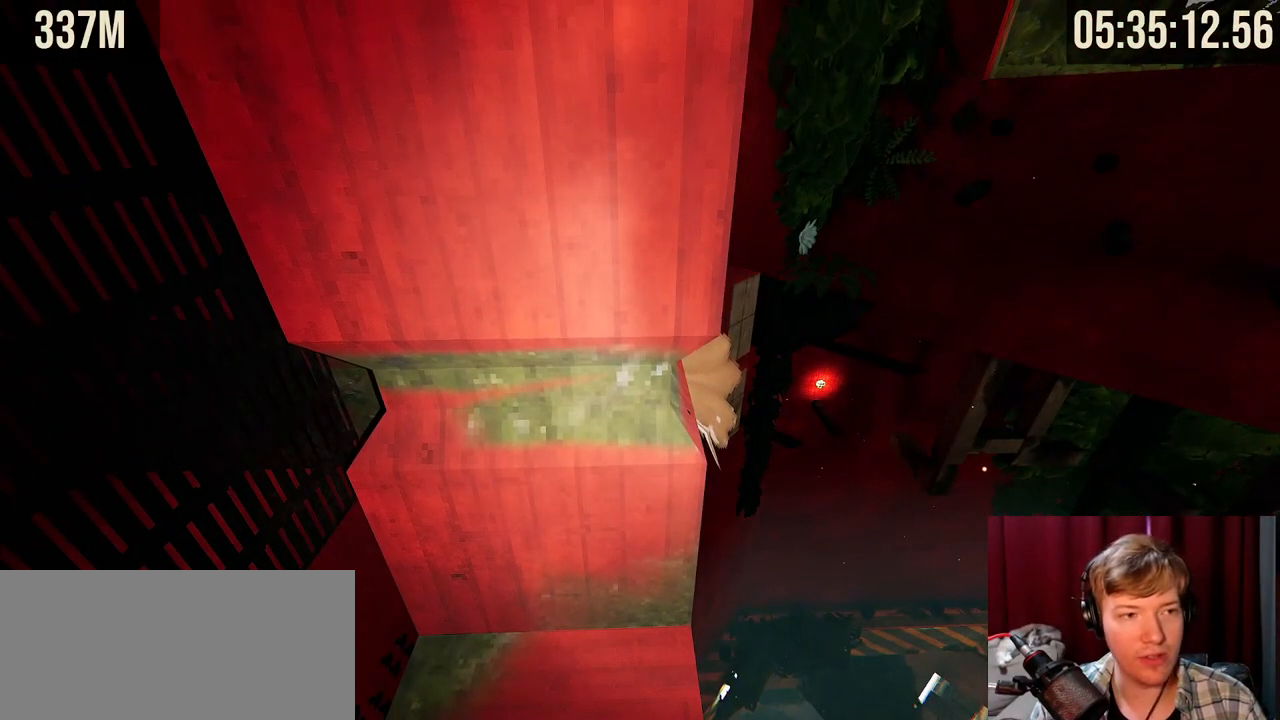
{"keys": ["shift"], "mouse": [], "events": []}
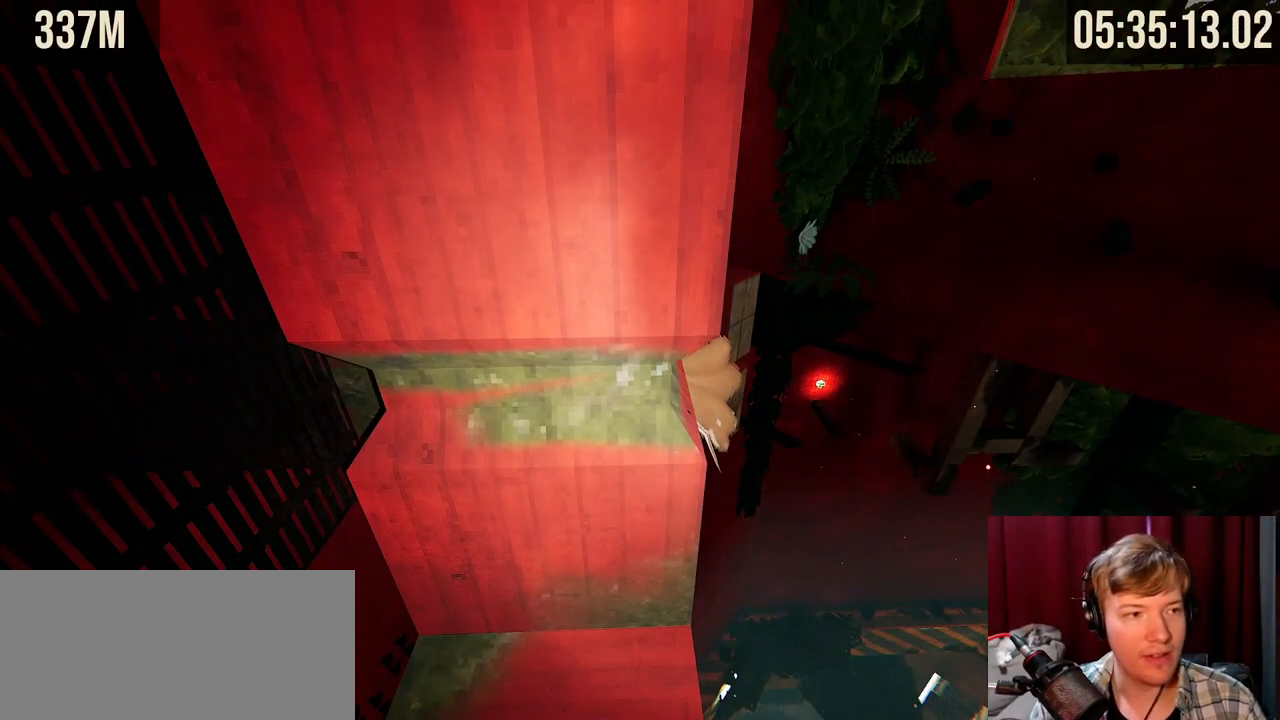
{"keys": ["shift"], "mouse": [], "events": []}
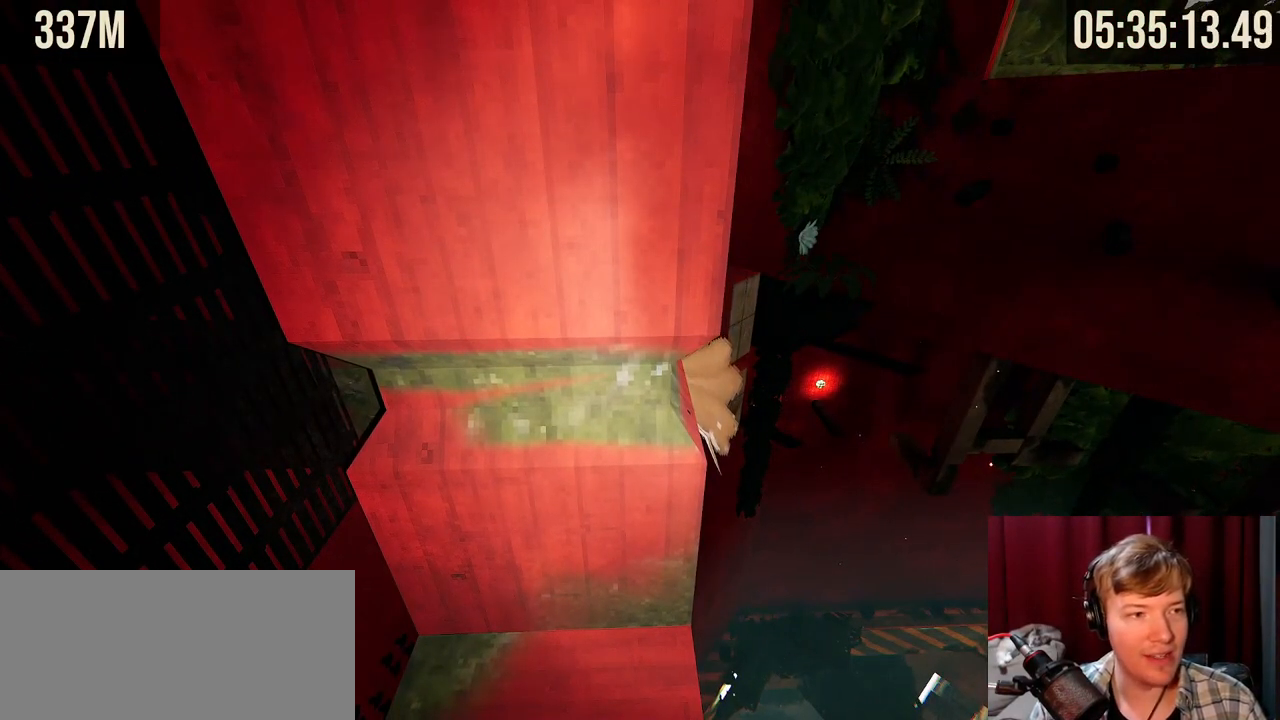
{"keys": ["shift"], "mouse": [], "events": []}
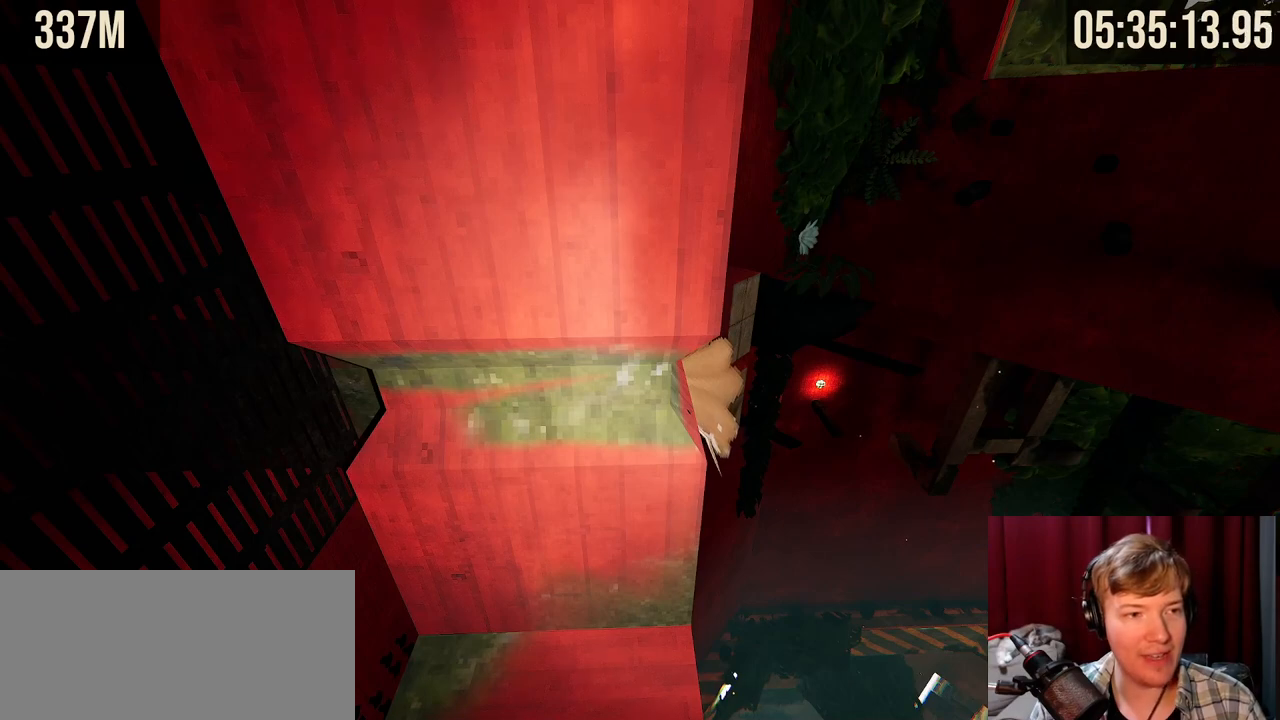
{"keys": ["shift"], "mouse": [], "events": []}
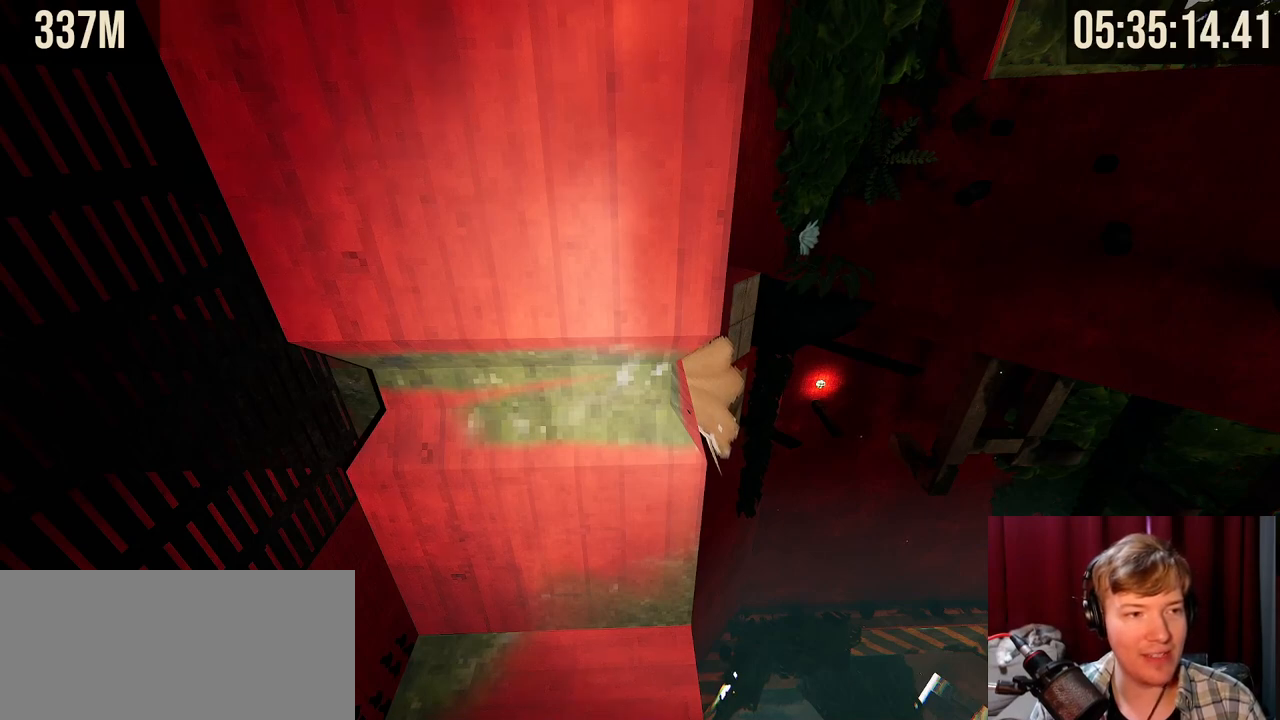
{"keys": ["shift"], "mouse": [], "events": []}
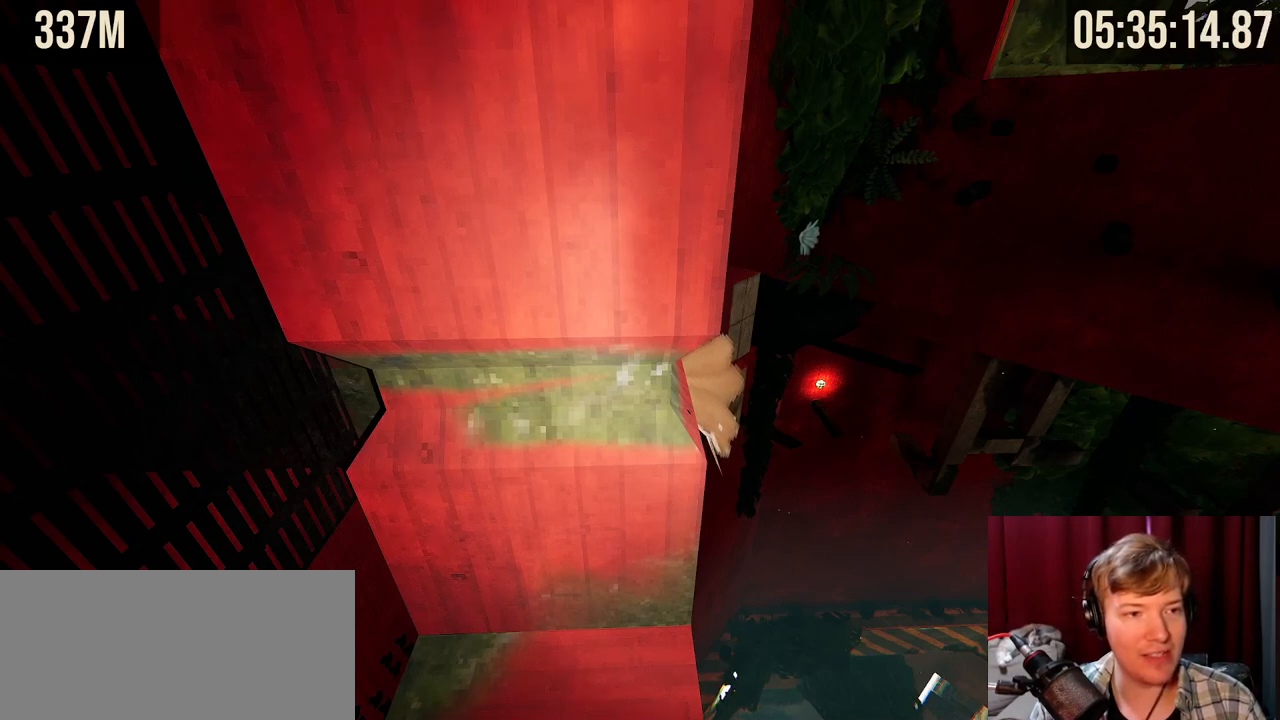
{"keys": ["shift"], "mouse": [], "events": []}
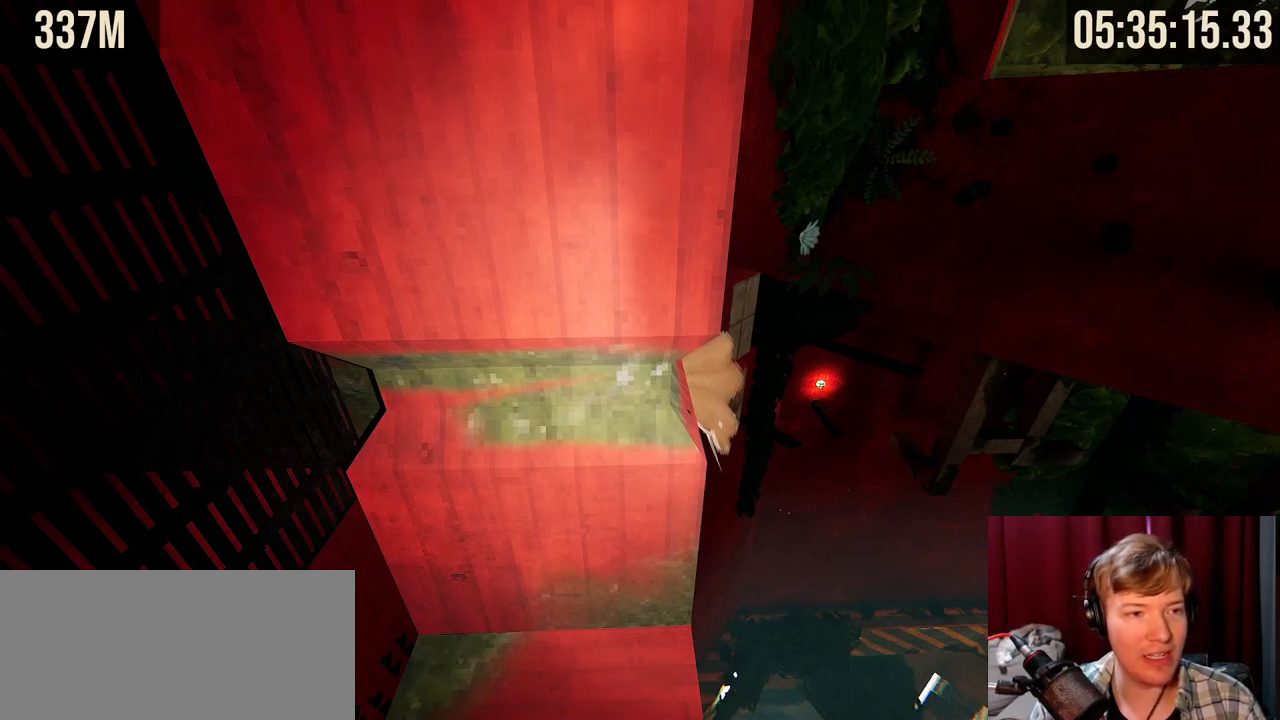
{"keys": ["shift"], "mouse": [], "events": []}
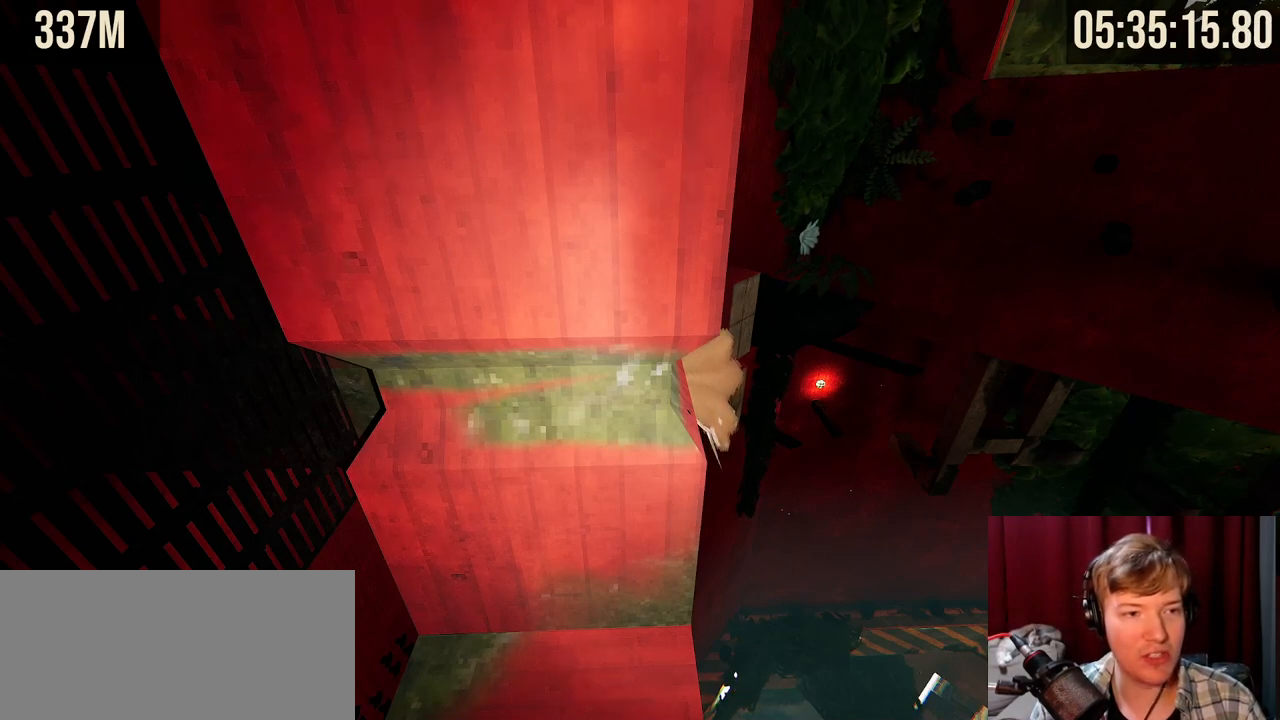
{"keys": ["shift"], "mouse": [], "events": []}
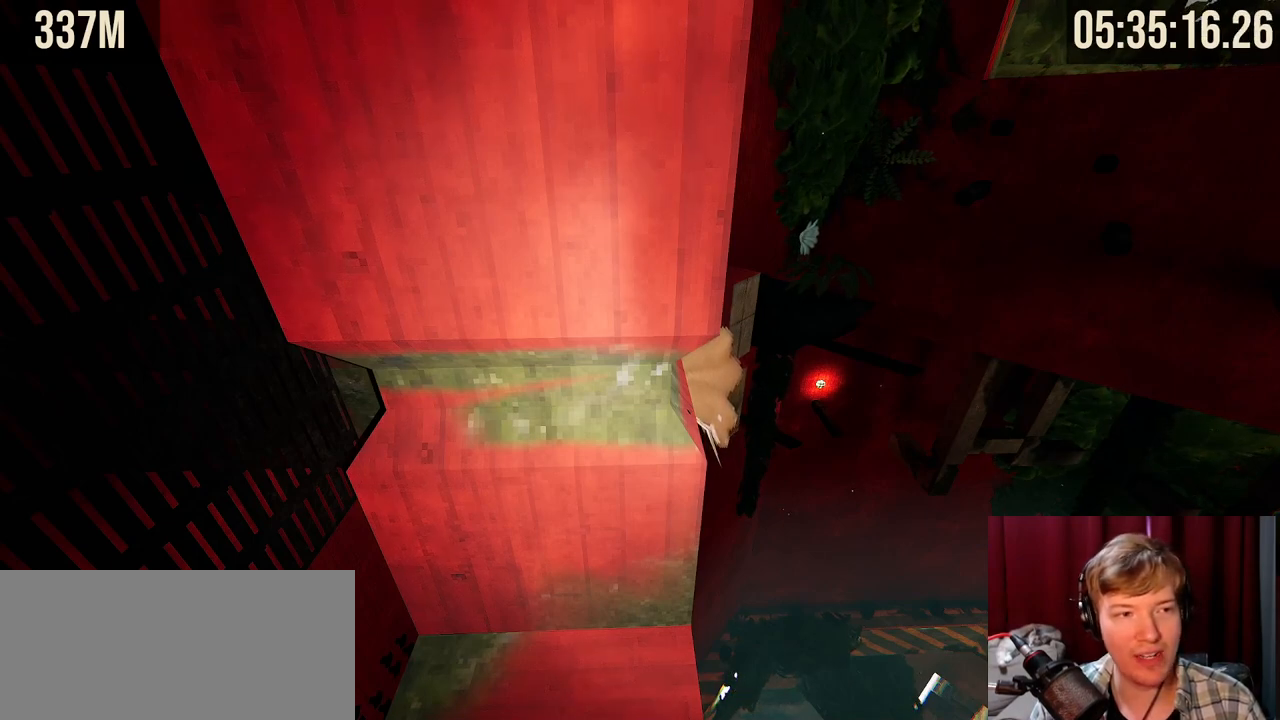
{"keys": ["shift"], "mouse": [], "events": [[84, "s", "down"], [267, "s", "up"]]}
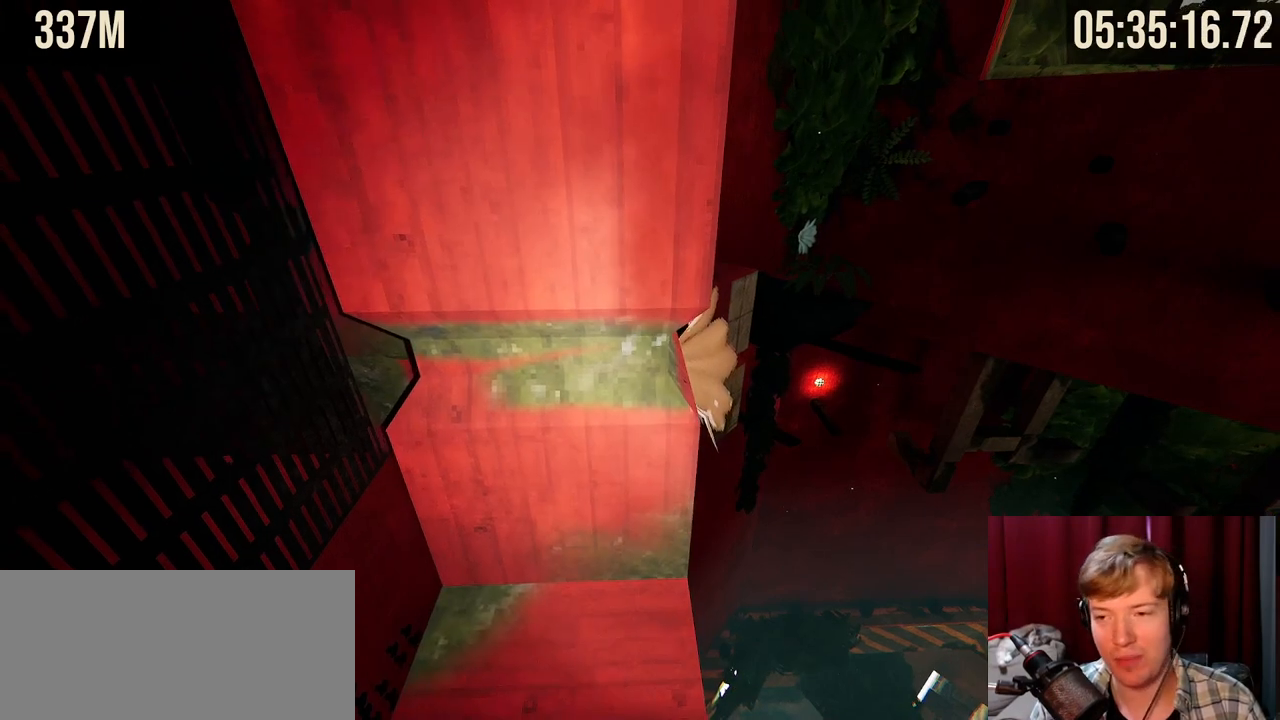
{"keys": ["shift"], "mouse": [], "events": []}
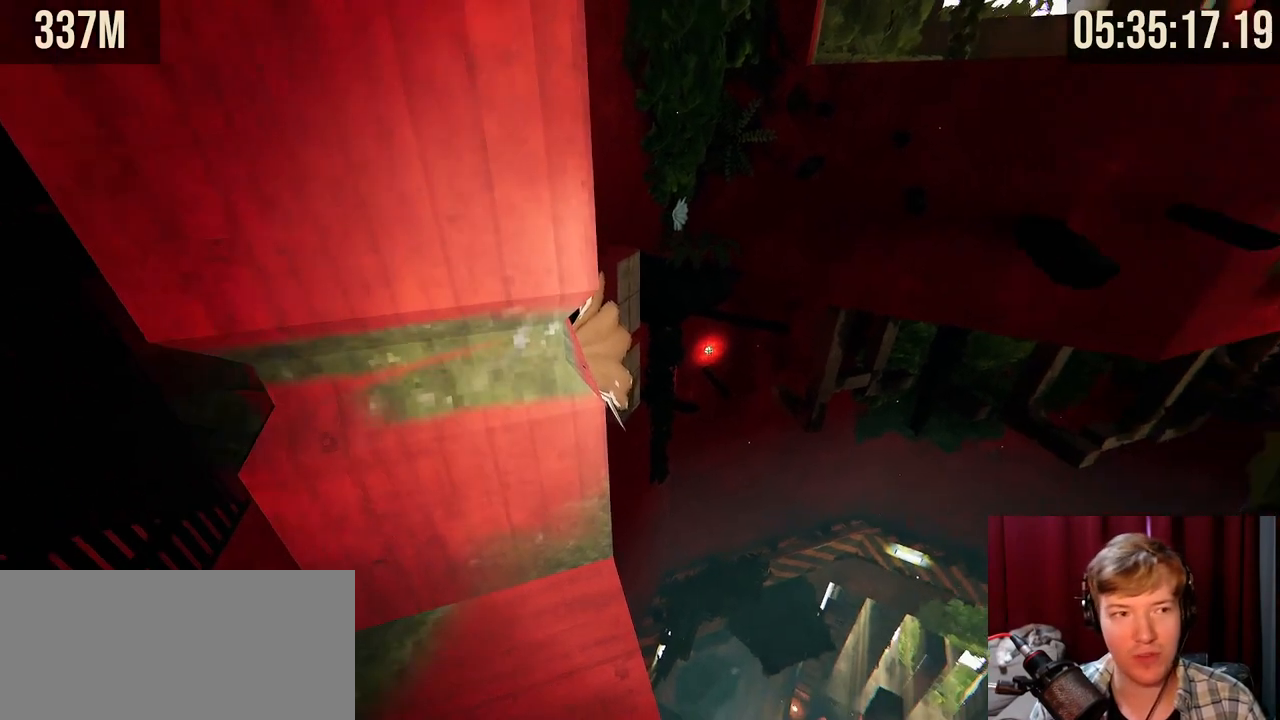
{"keys": ["shift"], "mouse": [], "events": []}
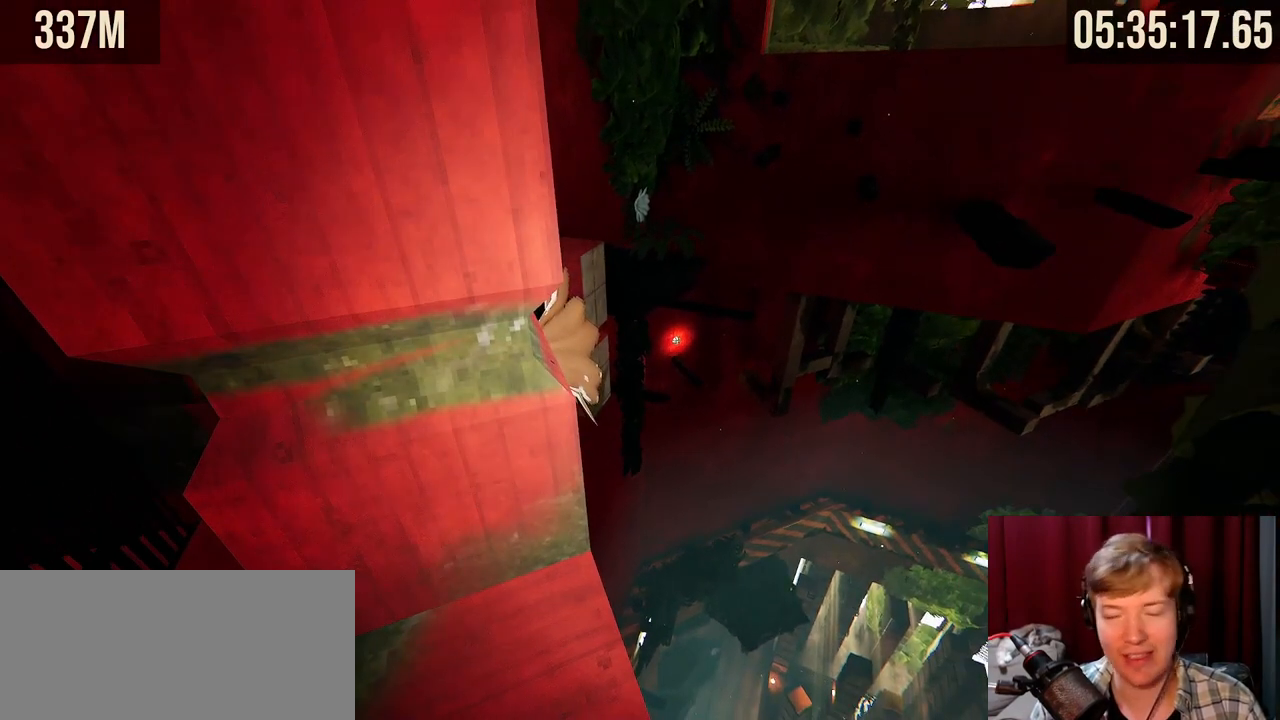
{"keys": ["shift"], "mouse": [], "events": [[117, "s", "down"], [217, "s", "up"]]}
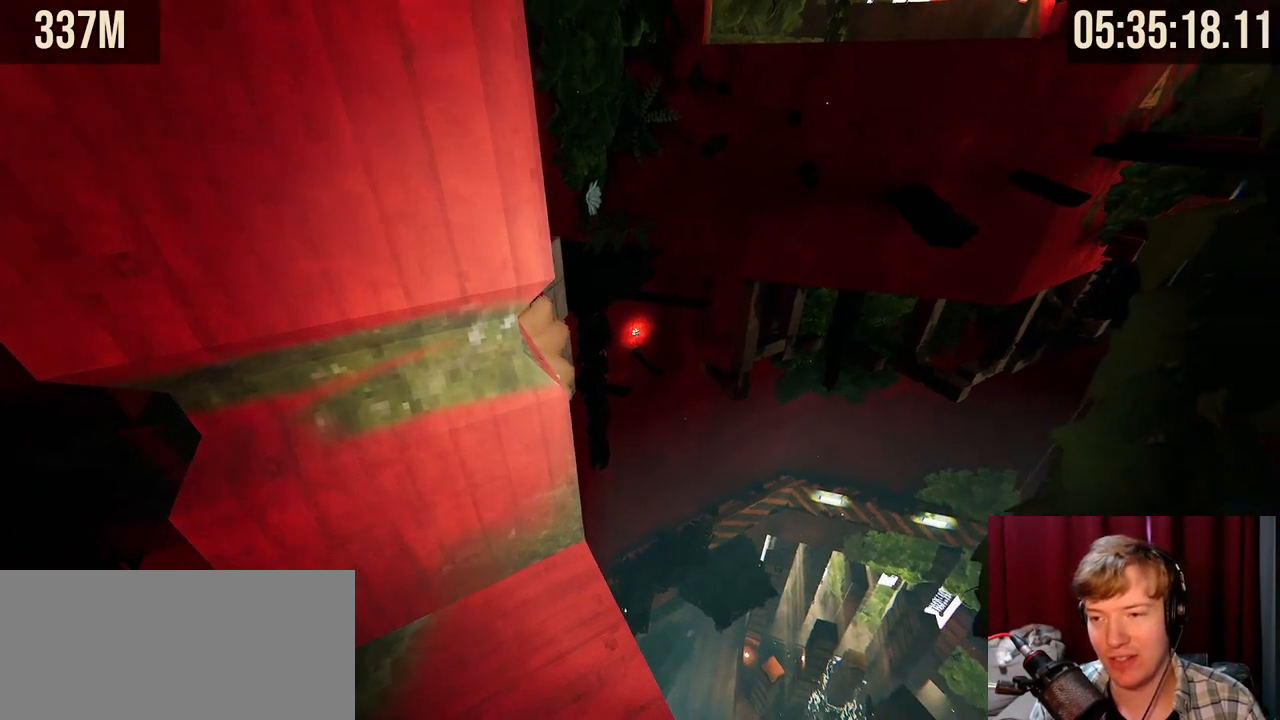
{"keys": ["shift"], "mouse": [], "events": [[117, "d", "down"], [217, "d", "up"]]}
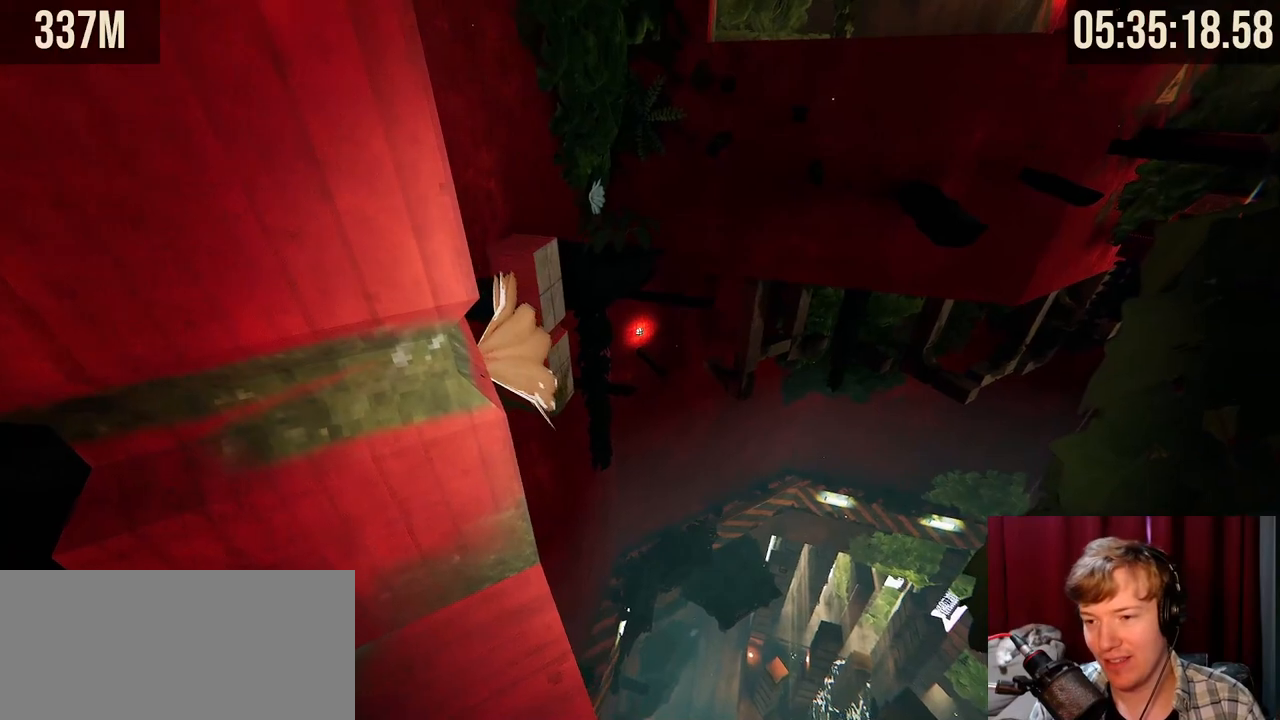
{"keys": [], "mouse": [], "events": [[134, "shift", "up"]]}
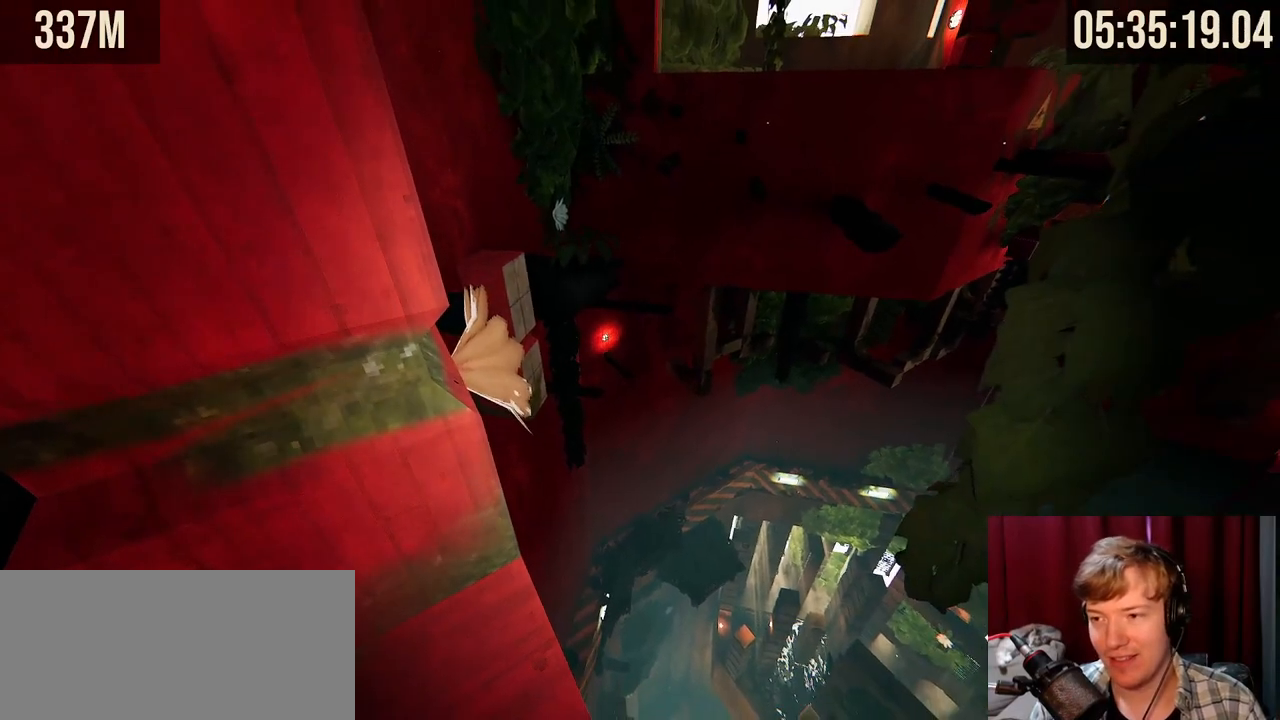
{"keys": ["w"], "mouse": ["right"], "events": [[184, "mouse_right", "down"], [250, "w", "down"], [334, "space", "down"], [500, "space", "up"]]}
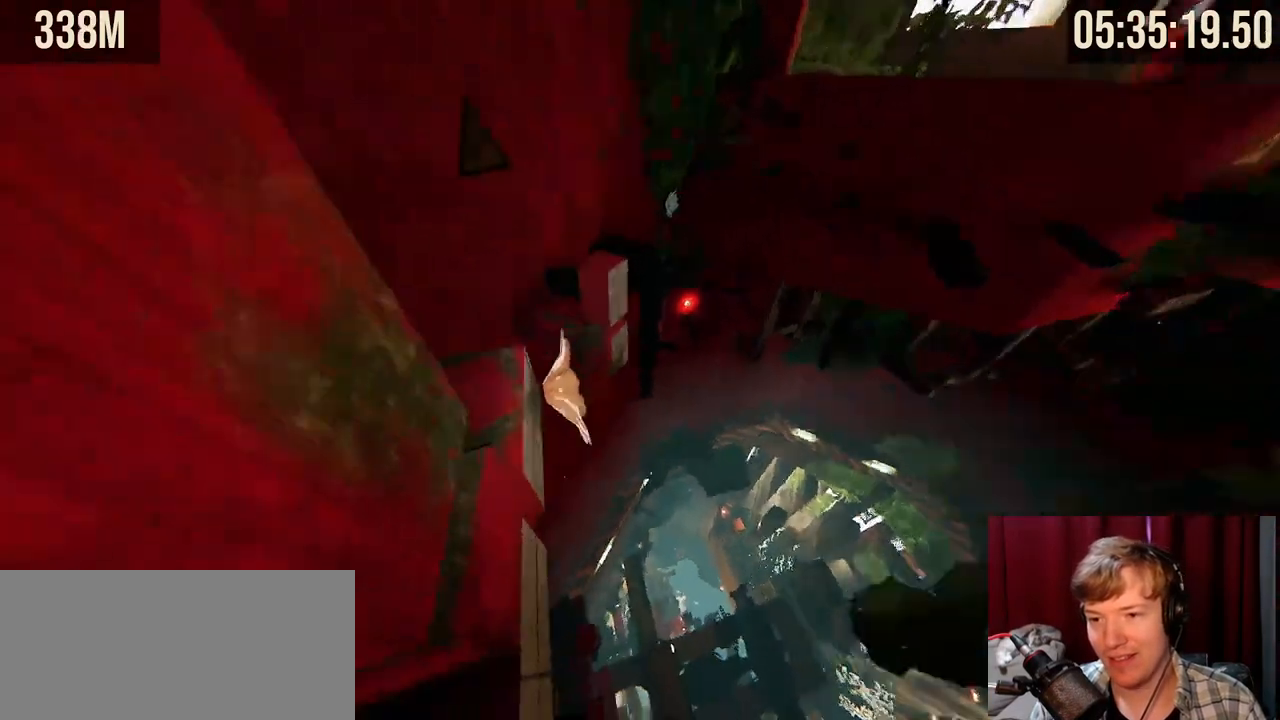
{"keys": [], "mouse": [], "events": [[84, "a", "down"], [450, "a", "up"], [450, "w", "up"], [484, "mouse_right", "up"]]}
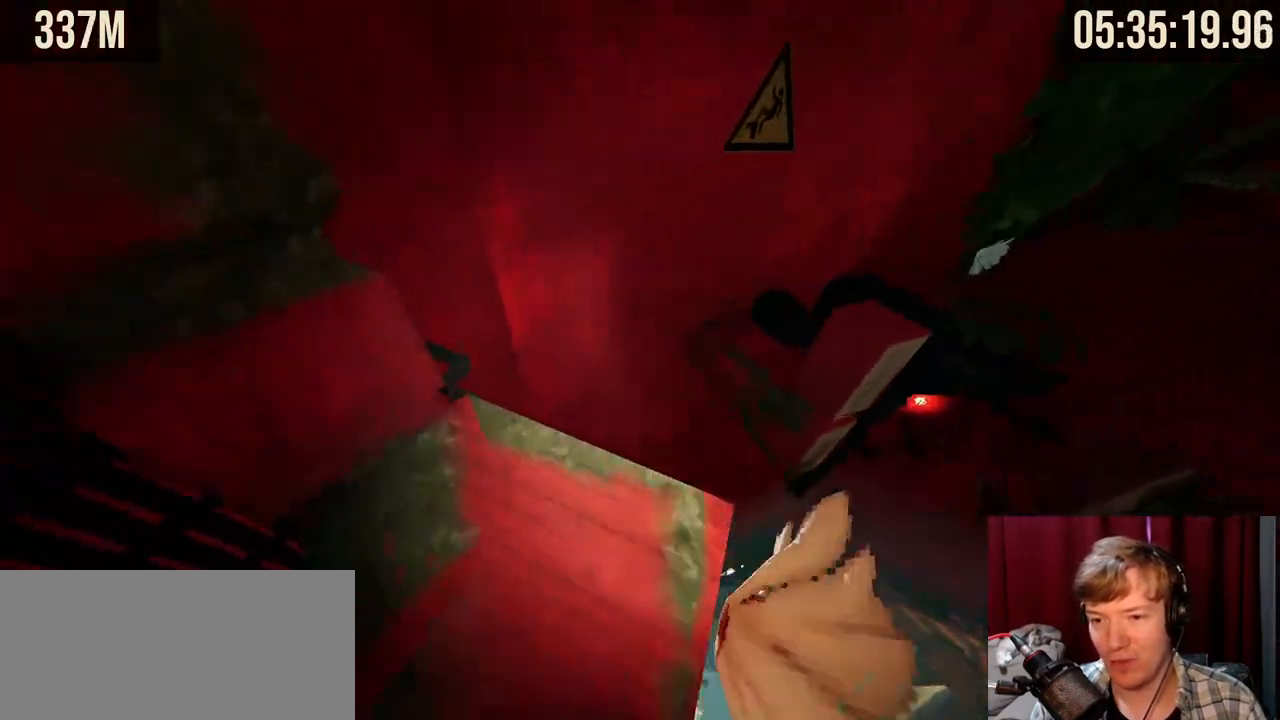
{"keys": [], "mouse": [], "events": [[467, "d", "down"], [484, "d", "up"]]}
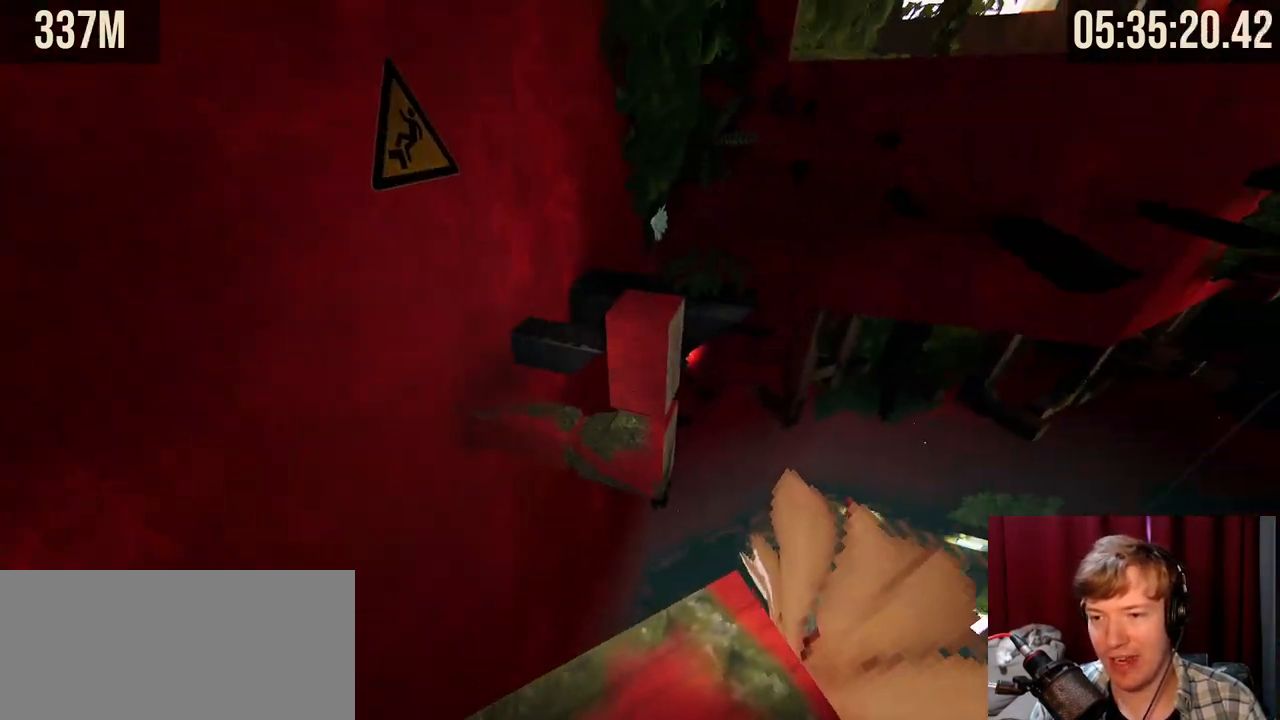
{"keys": ["shift", "w"], "mouse": [], "events": [[284, "shift", "down"], [467, "w", "down"]]}
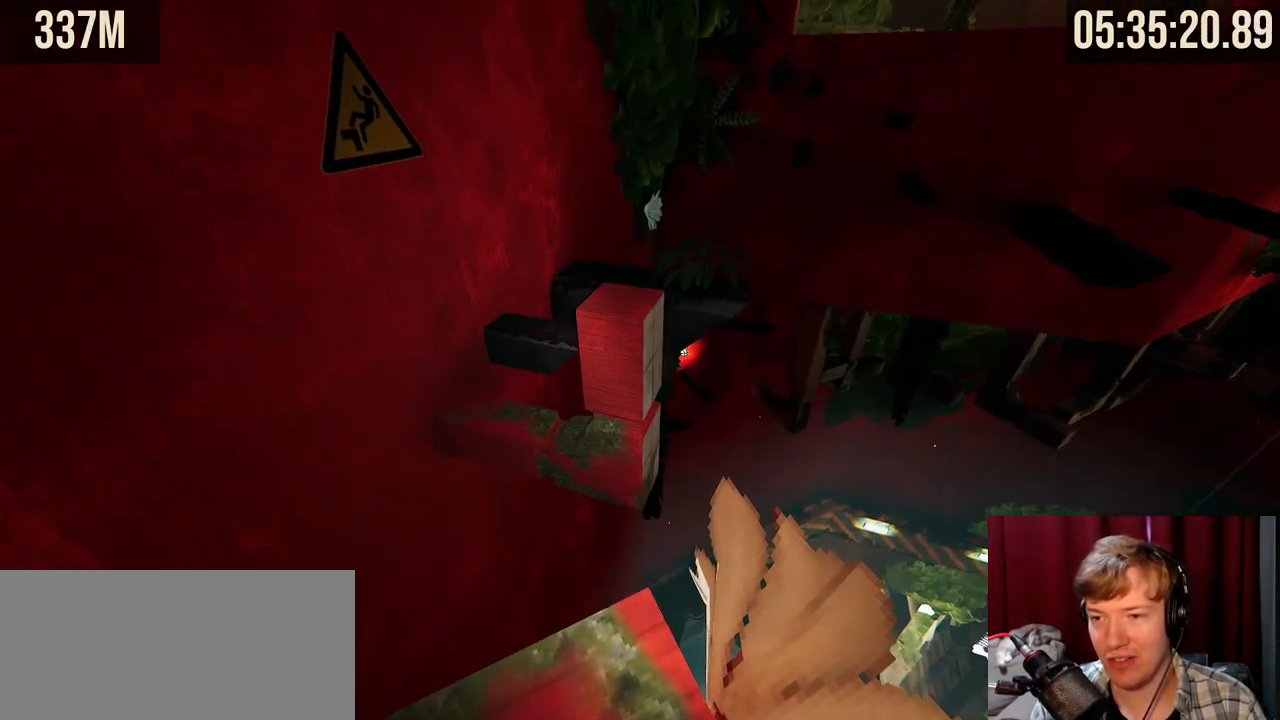
{"keys": ["shift"], "mouse": [], "events": [[117, "w", "up"], [384, "s", "down"], [467, "s", "up"]]}
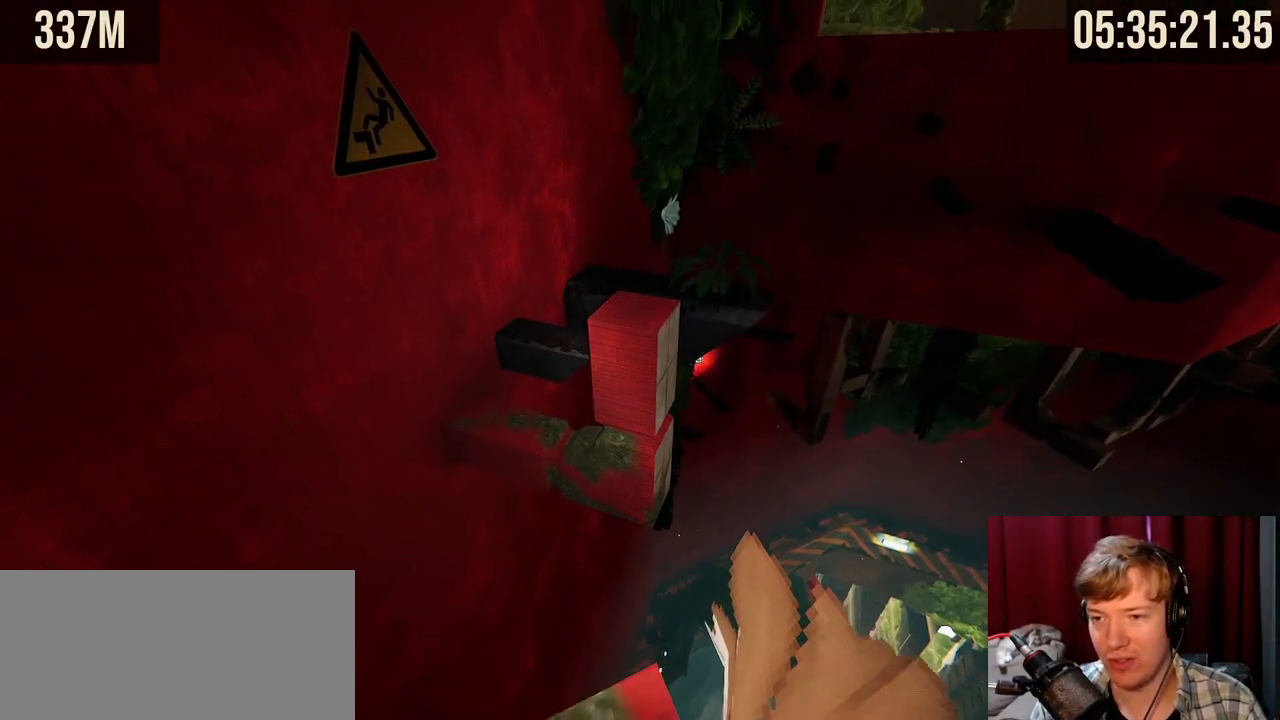
{"keys": ["w"], "mouse": ["right"], "events": [[234, "shift", "up"], [417, "mouse_right", "down"], [467, "w", "down"]]}
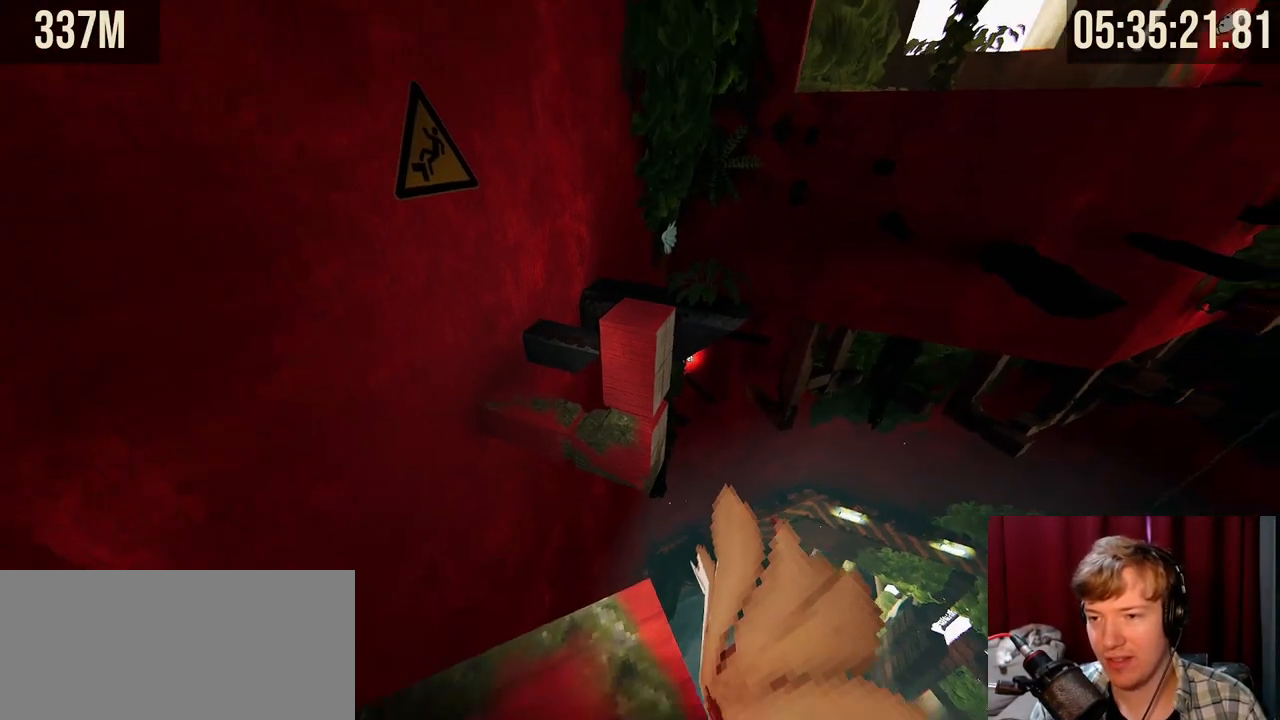
{"keys": ["d", "w"], "mouse": ["right"], "events": [[184, "space", "down"], [434, "space", "up"], [500, "d", "down"]]}
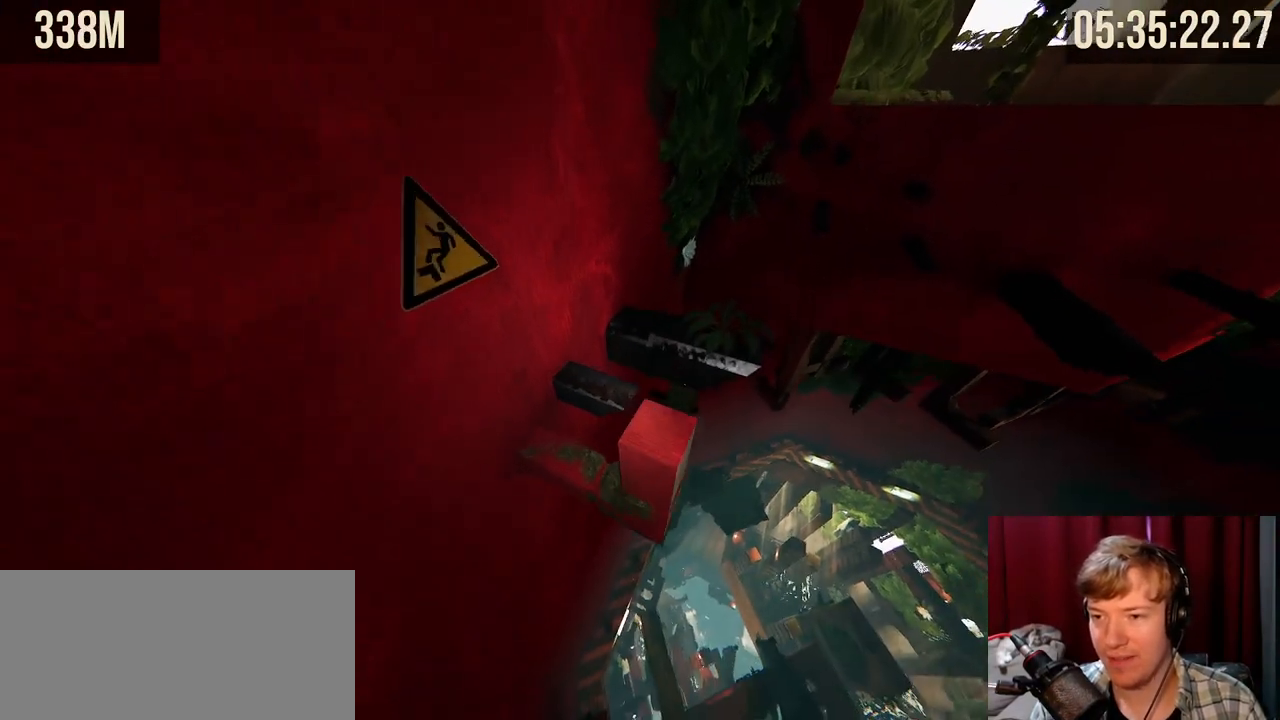
{"keys": [], "mouse": [], "events": [[84, "d", "up"], [167, "mouse_right", "up"], [350, "w", "up"]]}